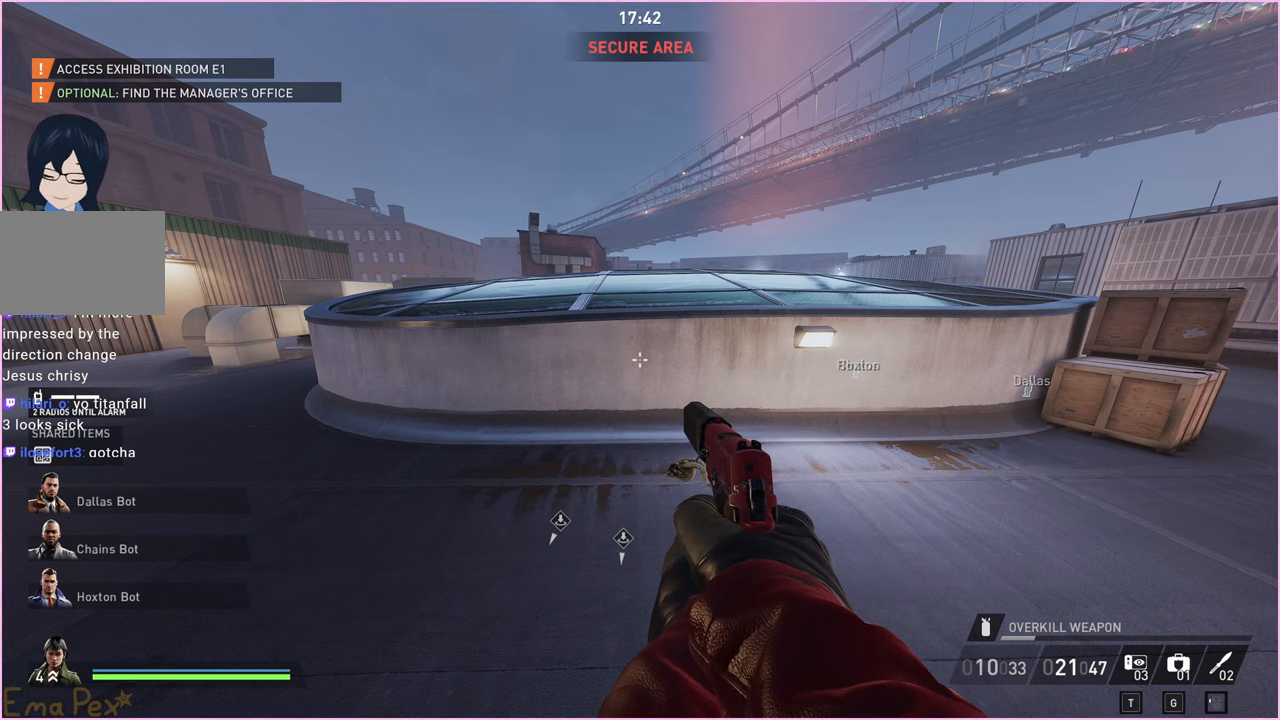
Gameplay with keyboard and mouse; each line is a JSON object with the keys and mouse buttons held at the frame after it. "events" lists presses ("down") and releases ("up") of "1", "2", "3", "4", "5", "a", "alt", "b", "c", "ctrl", "d", "down", "e", "escape", "f", "g", "left", "q", "r", "right", "s", "shift", "space", "t", "tab", "up", "v", "w", "x", "z", "mouse_left", "mouse_right" and "mouse_mb4" between this image and that frame as [ms after this image, input, new state], when the widget could be followed in between. "mouse_left", "mouse_right", "mouse_mb4" = the "left", "right", "mb4" buttons of the "mouse" list. No other keys are recorded. Mouse movement is not recorded.
{"keys": [], "mouse": [], "events": [[20, "a", "down"], [20, "s", "down"], [220, "s", "up"], [240, "a", "up"], [260, "alt", "down"], [320, "tab", "down"], [440, "alt", "up"], [440, "tab", "up"]]}
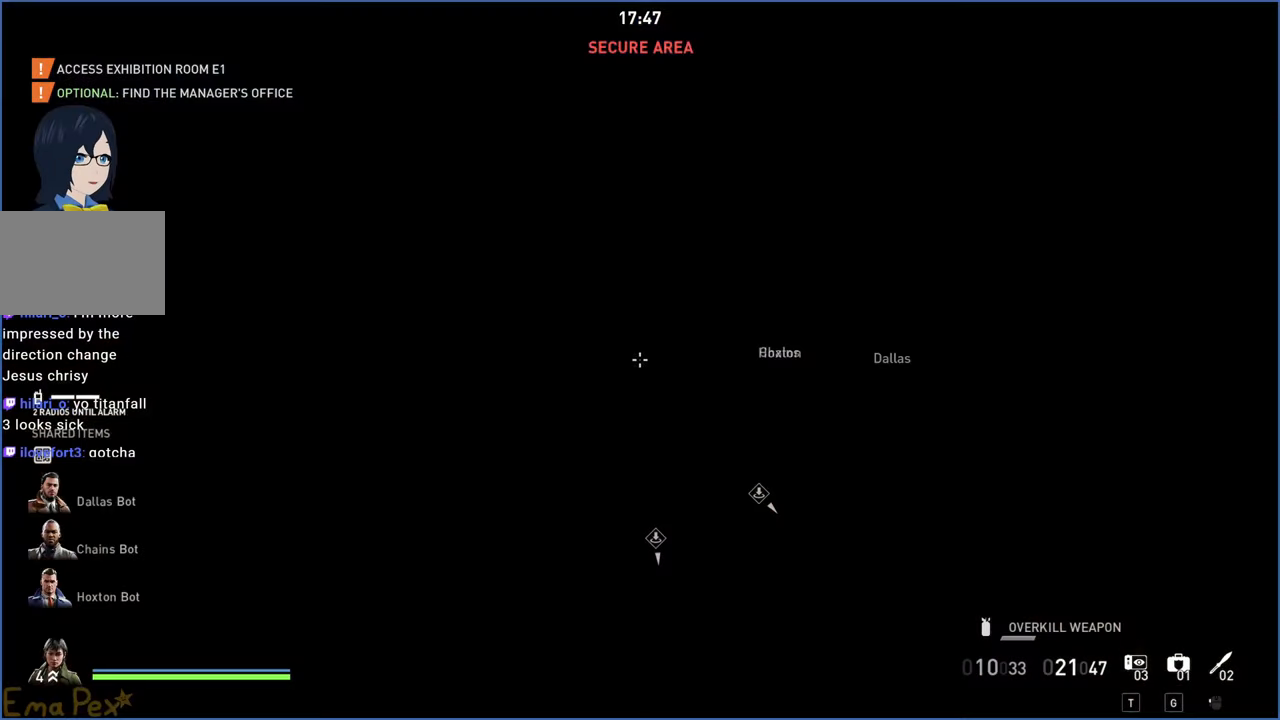
{"keys": [], "mouse": [], "events": []}
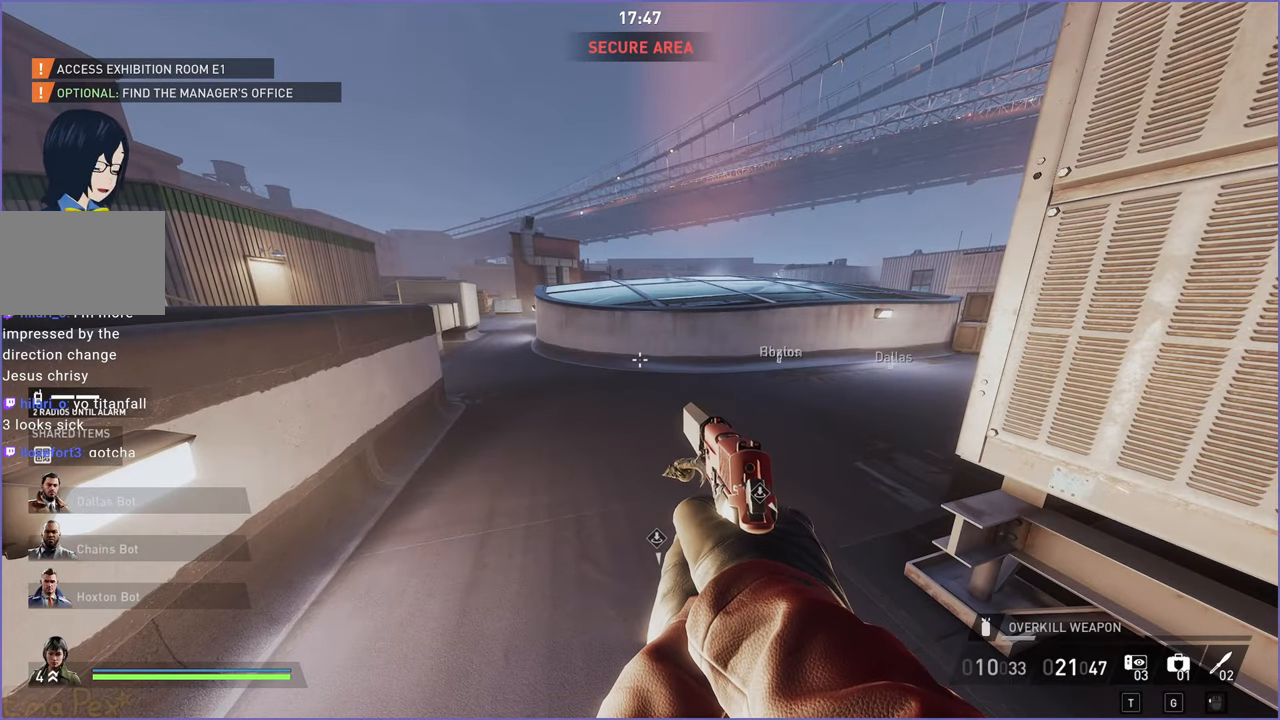
{"keys": ["alt"], "mouse": [], "events": [[360, "alt", "down"], [400, "tab", "down"], [500, "tab", "up"]]}
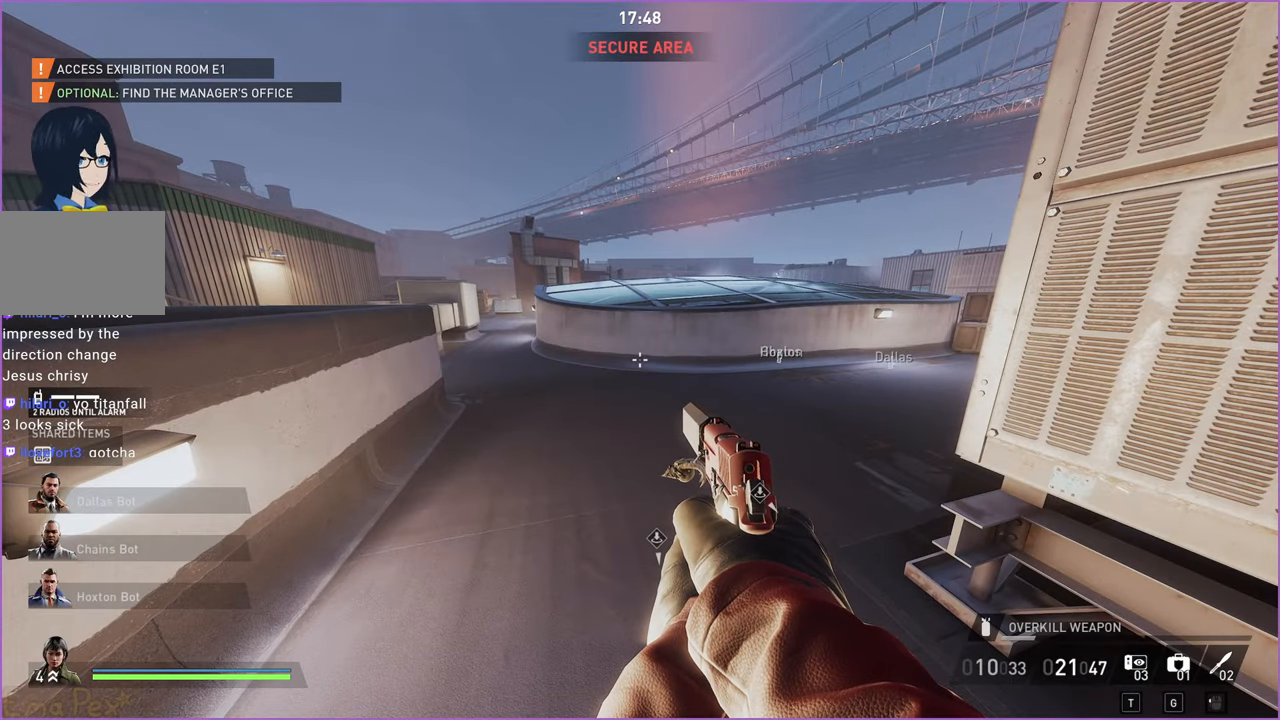
{"keys": ["alt"], "mouse": [], "events": []}
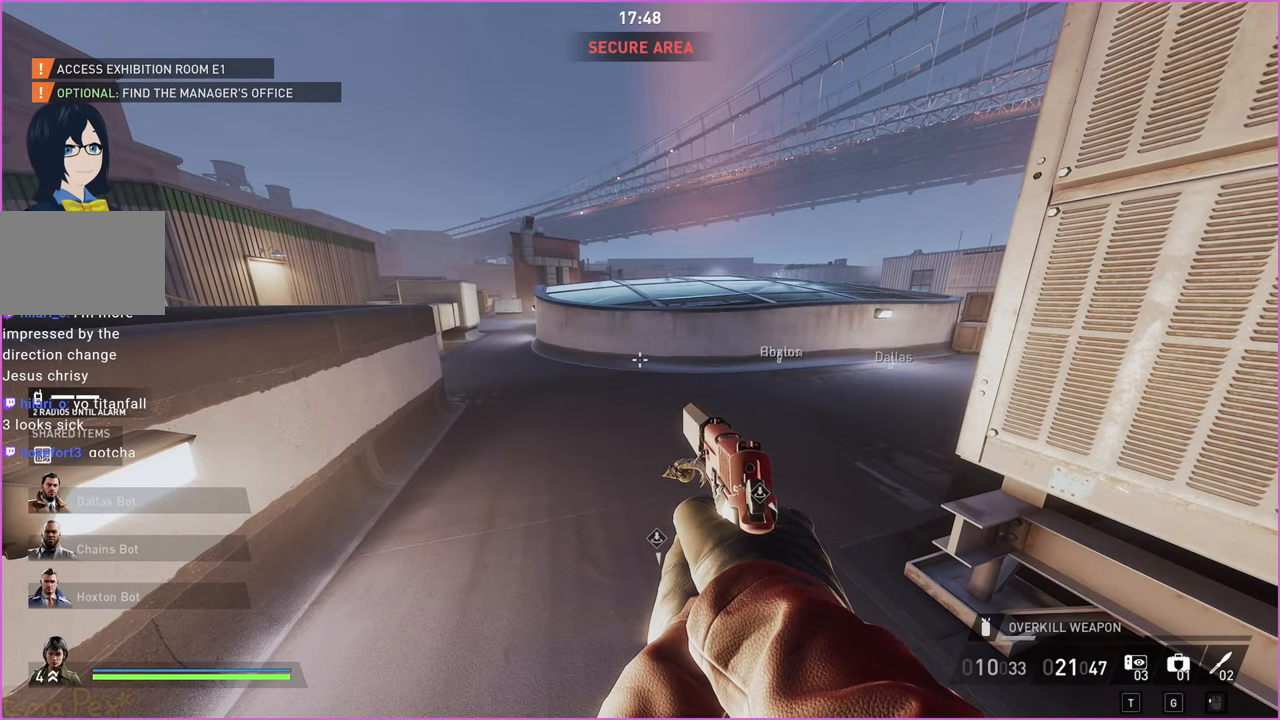
{"keys": ["alt"], "mouse": [], "events": []}
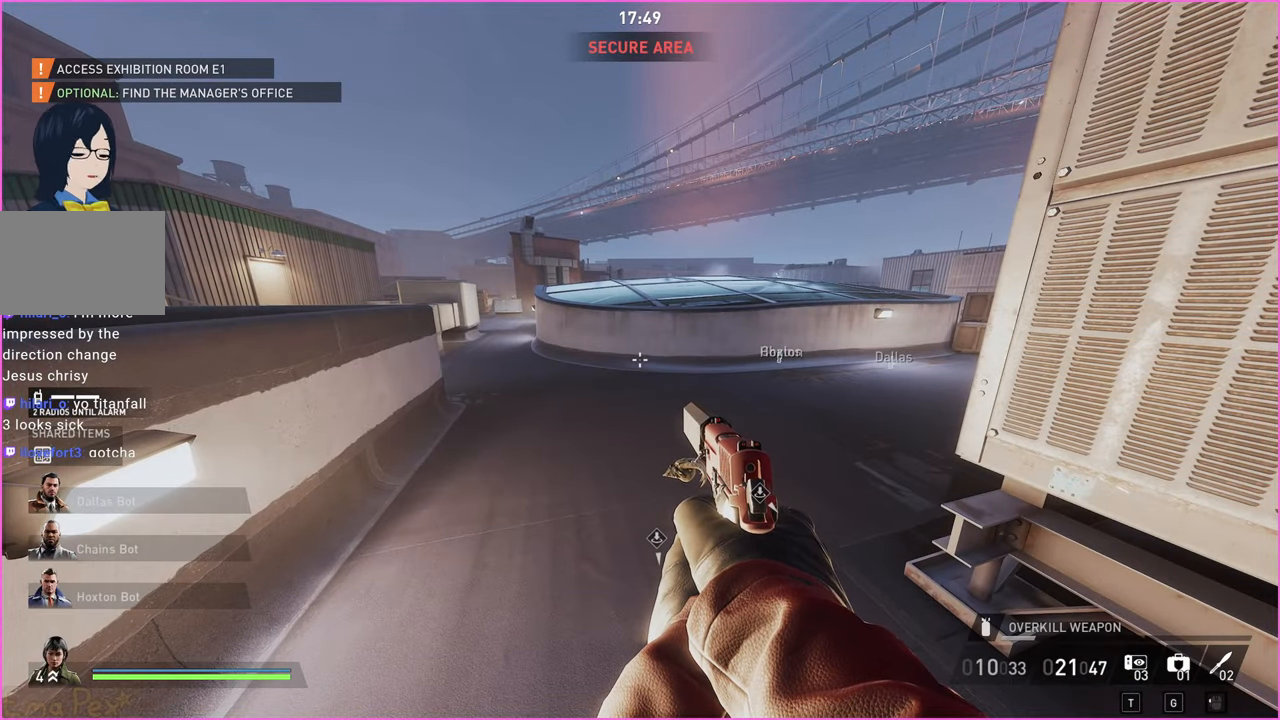
{"keys": [], "mouse": [], "events": [[140, "mouse_left", "down"], [200, "mouse_left", "up"], [320, "alt", "up"]]}
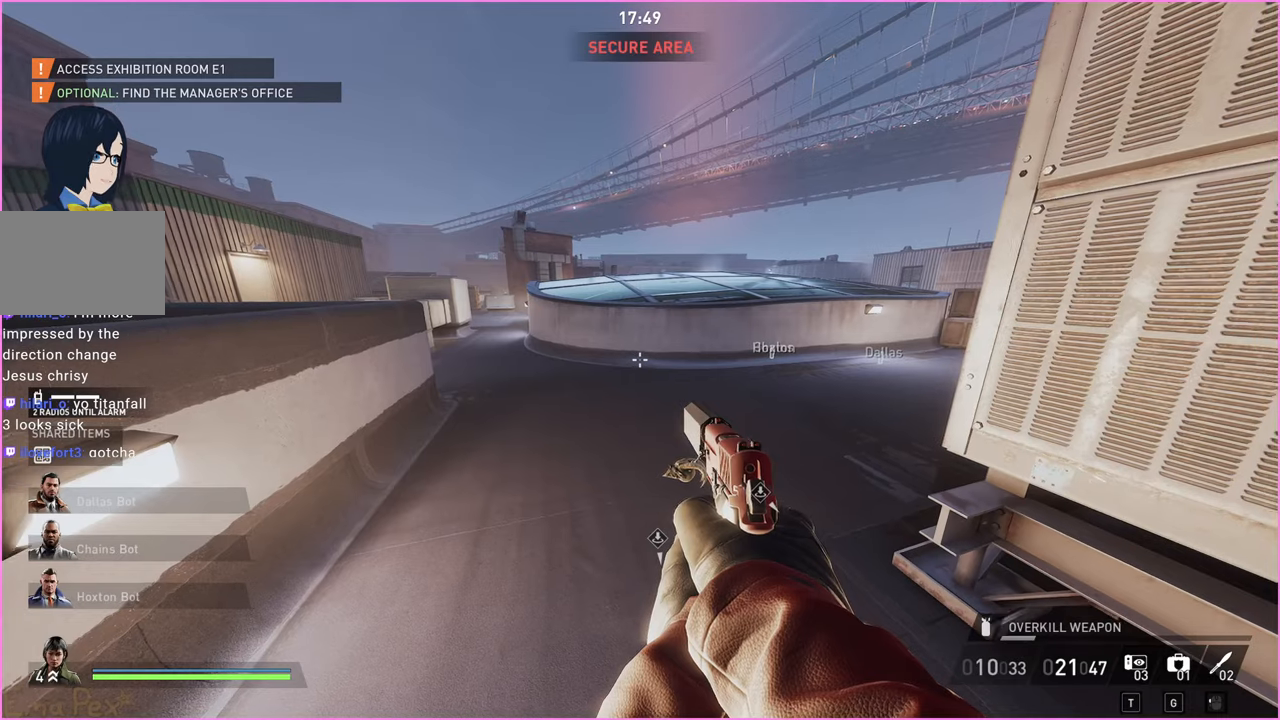
{"keys": [], "mouse": [], "events": []}
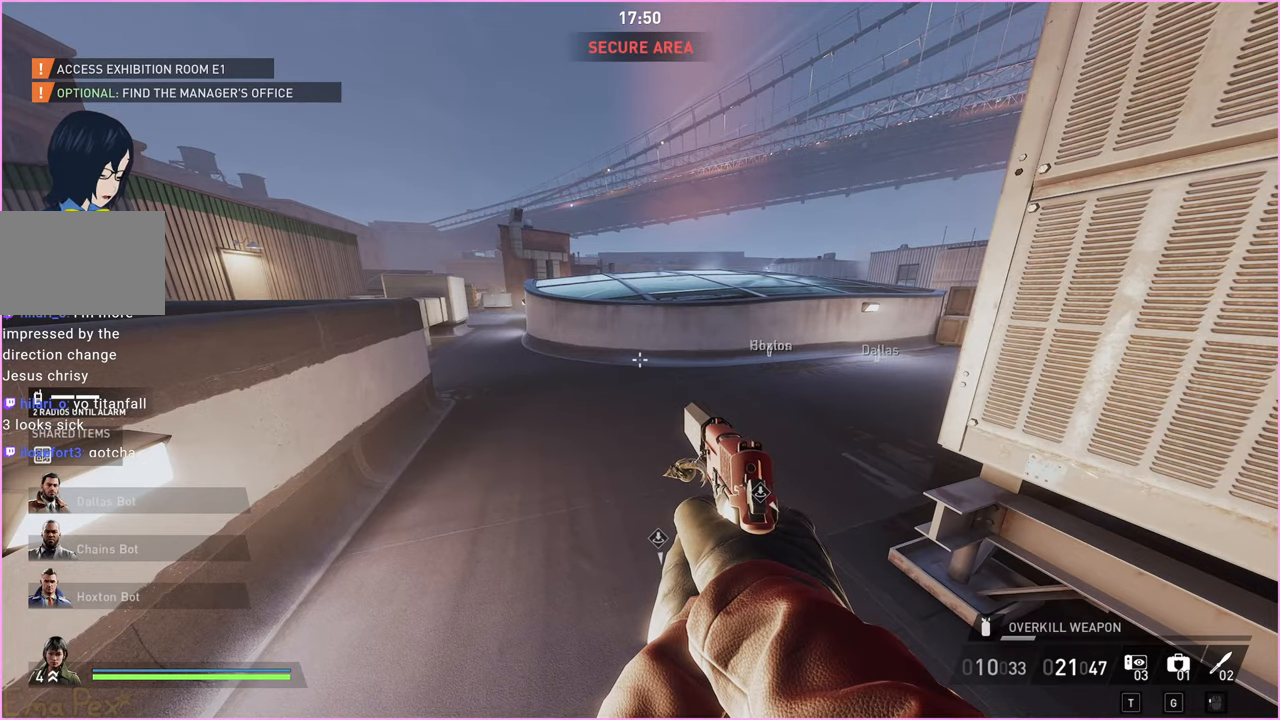
{"keys": [], "mouse": [], "events": []}
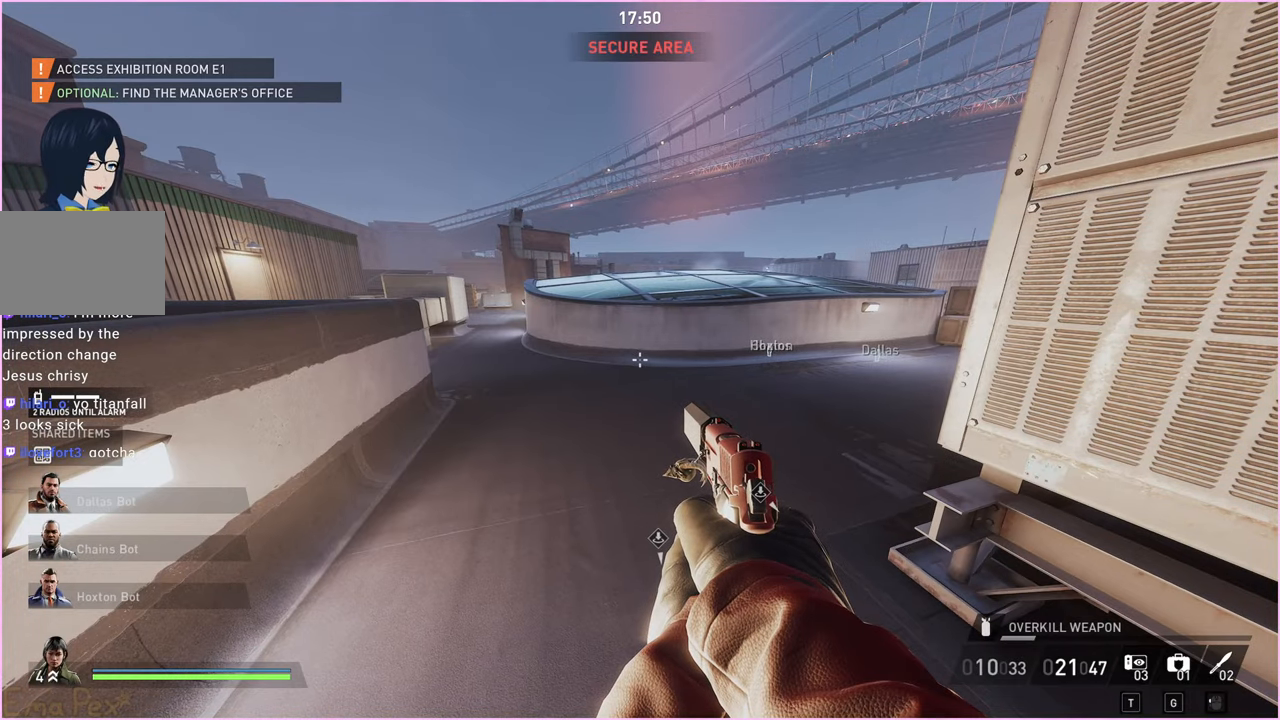
{"keys": [], "mouse": [], "events": []}
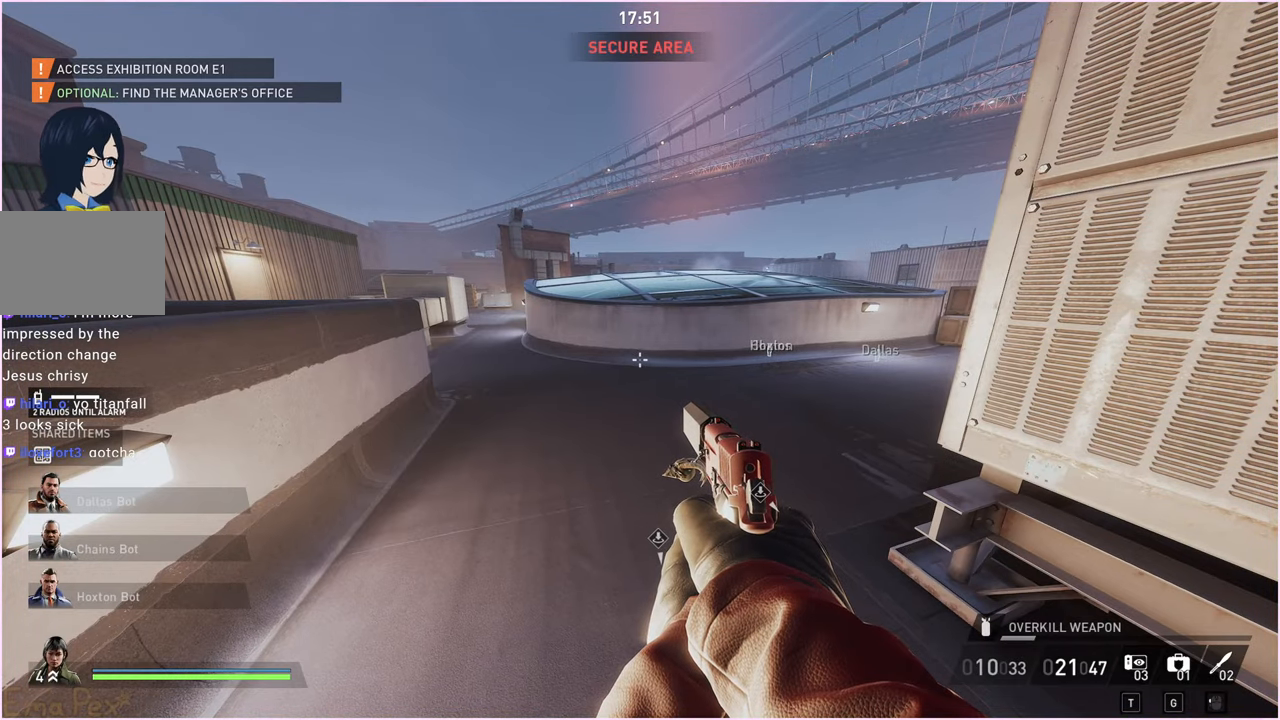
{"keys": ["e", "r"], "mouse": [], "events": [[260, "z", "down"], [320, "z", "up"], [460, "e", "down"], [500, "r", "down"]]}
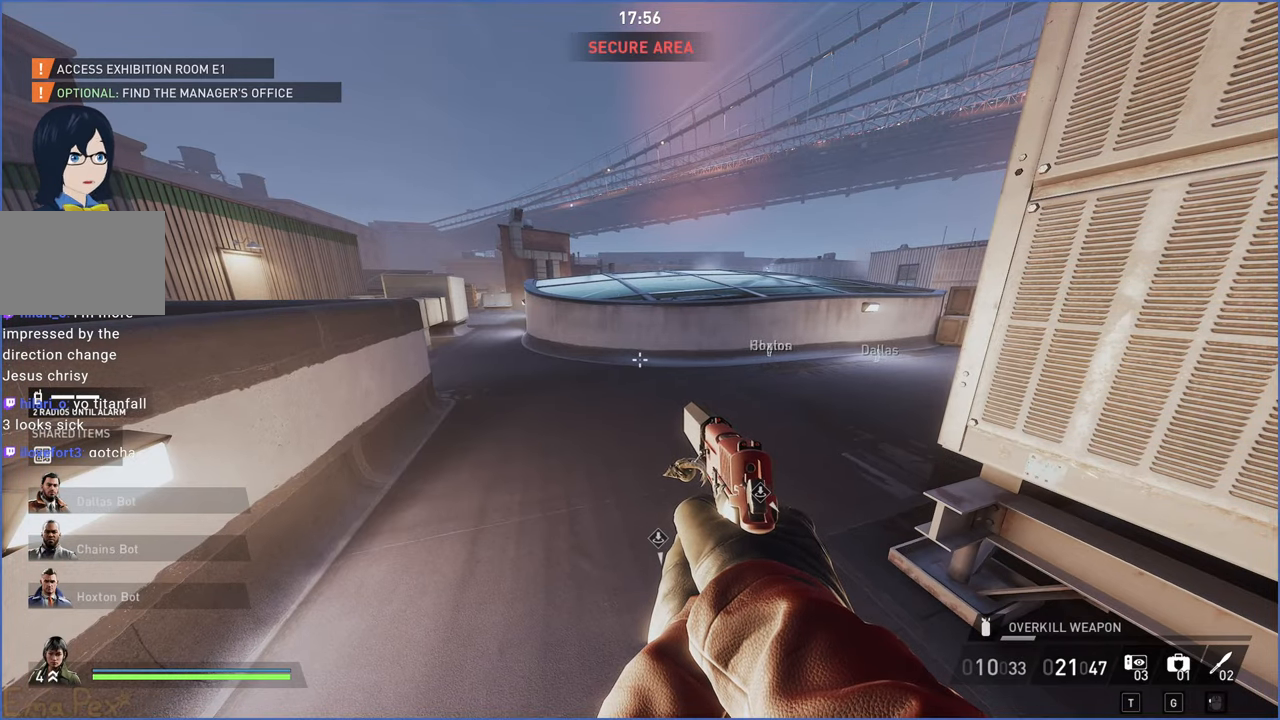
{"keys": [], "mouse": [], "events": [[60, "space", "down"], [80, "e", "up"], [100, "r", "up"], [160, "space", "up"], [200, "s", "down"], [300, "s", "up"]]}